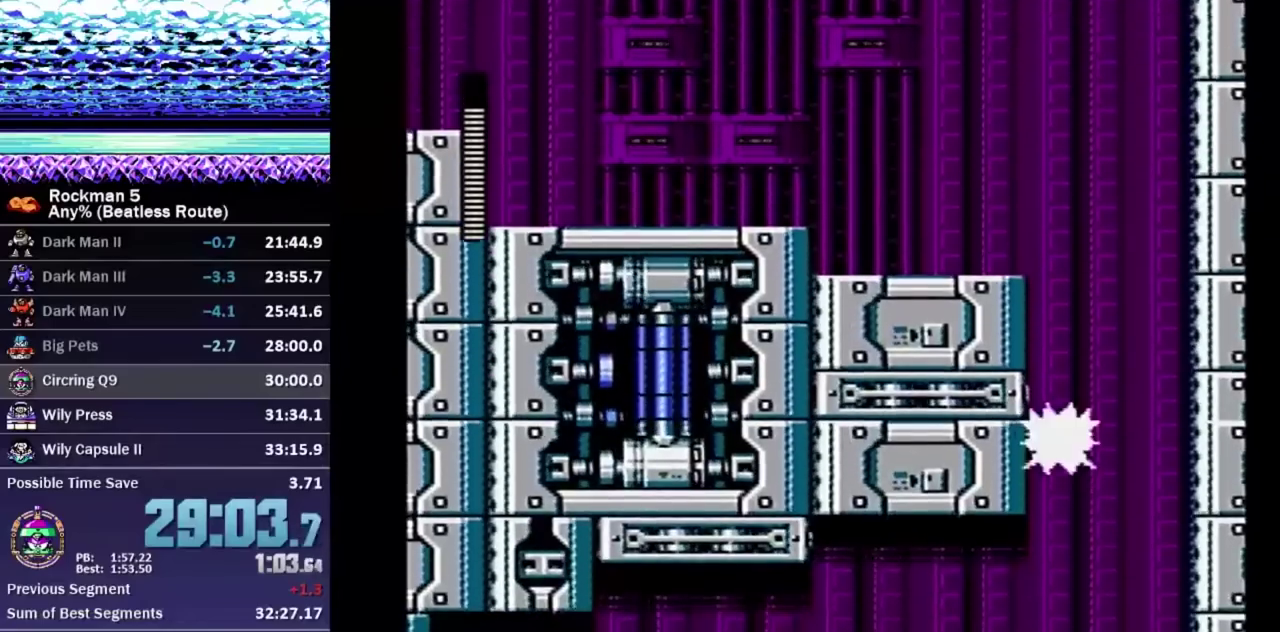
Gameplay with a controller (Nintendo layout); each line is a JSON object with the inputs held at the frame after it. "events" lists button and stick changes between this image and that frame as [ms after this image, input, new state], when the widget could be followed in between. Not read: L3 R3 START.
{"buttons": ["B", "DPAD_LEFT"], "events": []}
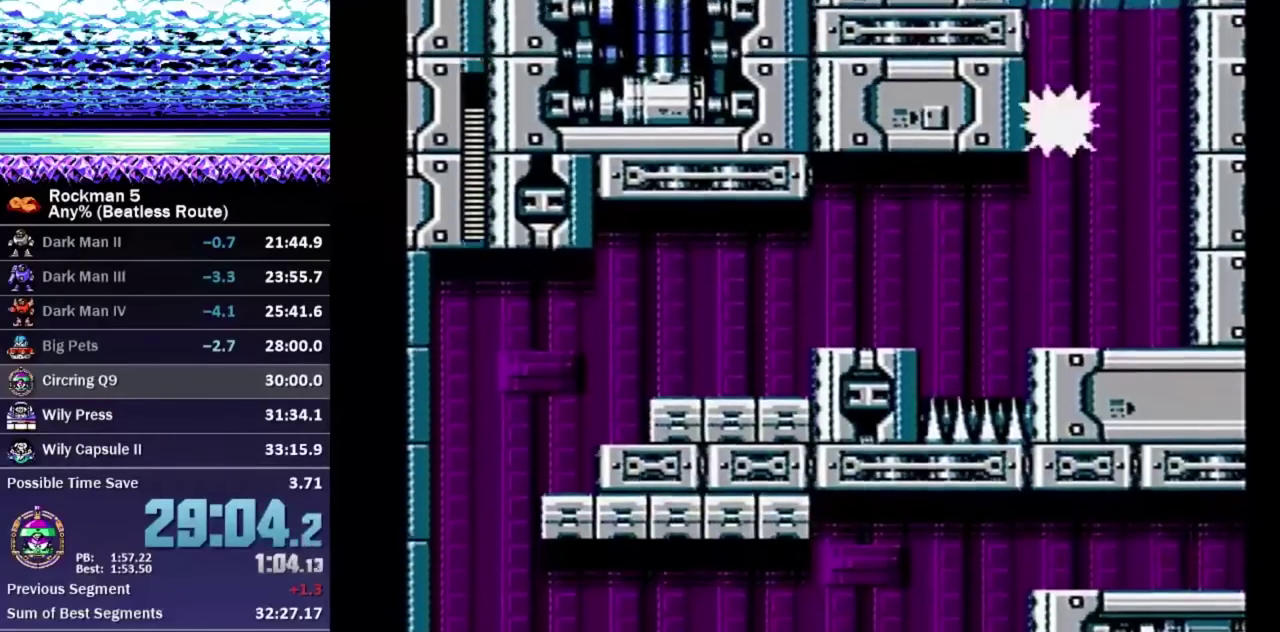
{"buttons": ["B", "DPAD_DOWN", "DPAD_LEFT"], "events": [[333, "A", "down"], [433, "DPAD_DOWN", "down"], [450, "A", "up"]]}
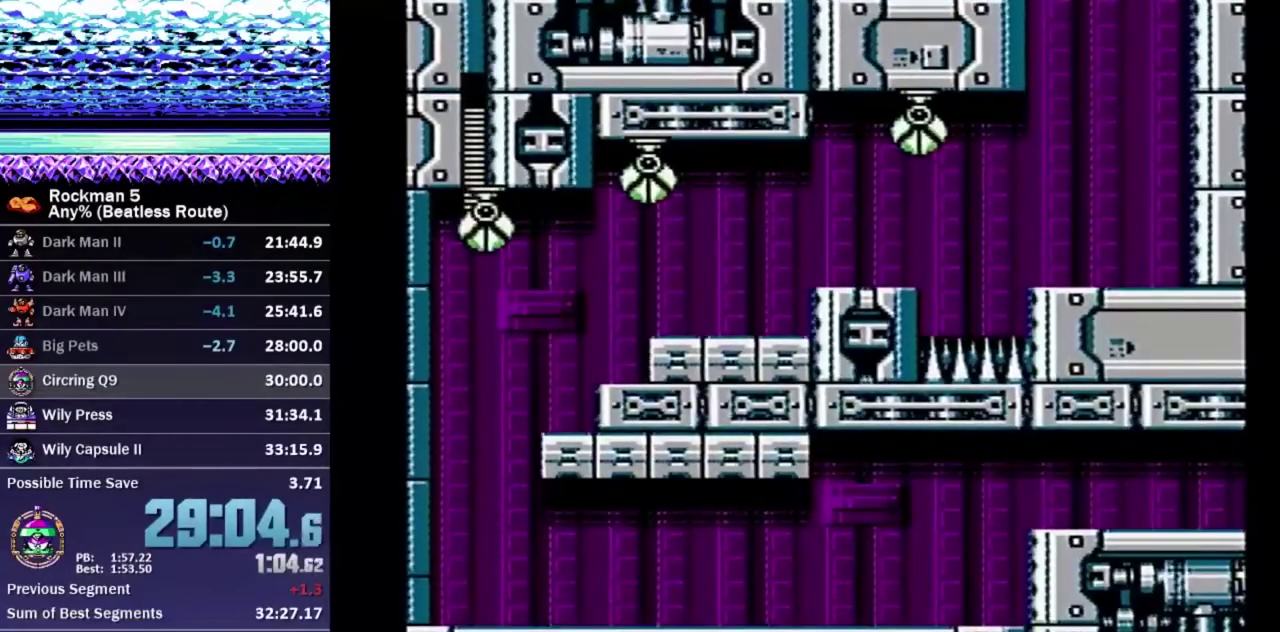
{"buttons": ["B", "DPAD_DOWN", "DPAD_LEFT"], "events": [[267, "A", "down"], [350, "A", "up"]]}
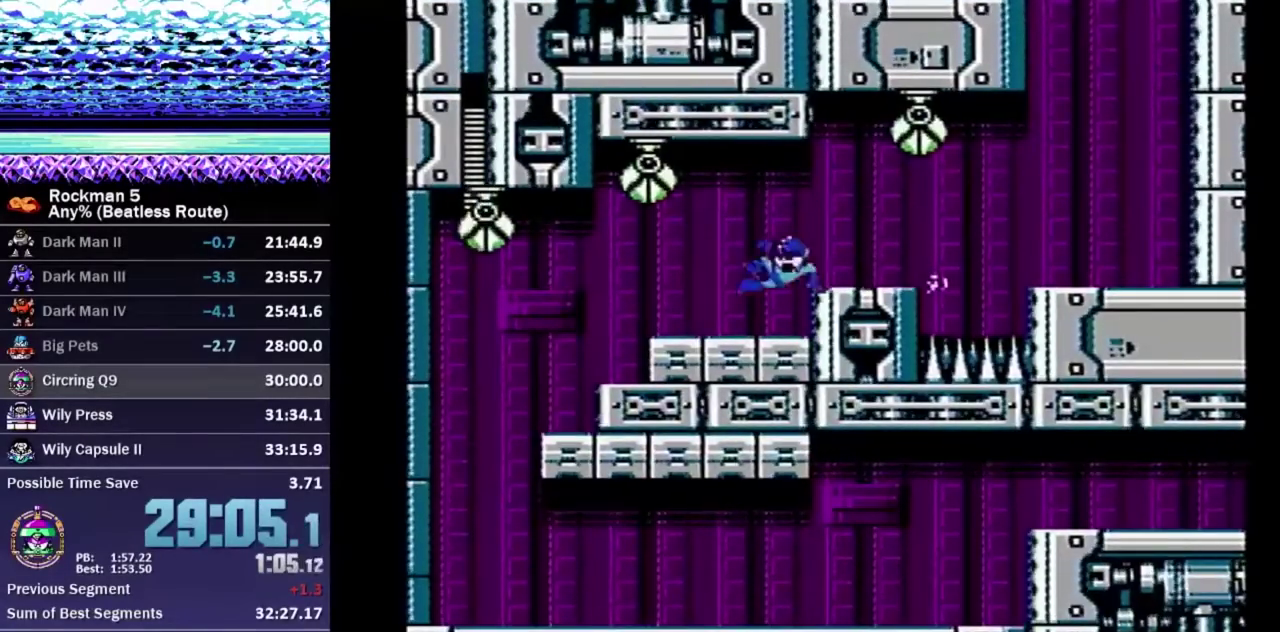
{"buttons": ["B", "DPAD_LEFT"], "events": [[267, "A", "down"], [333, "A", "up"], [400, "DPAD_DOWN", "up"]]}
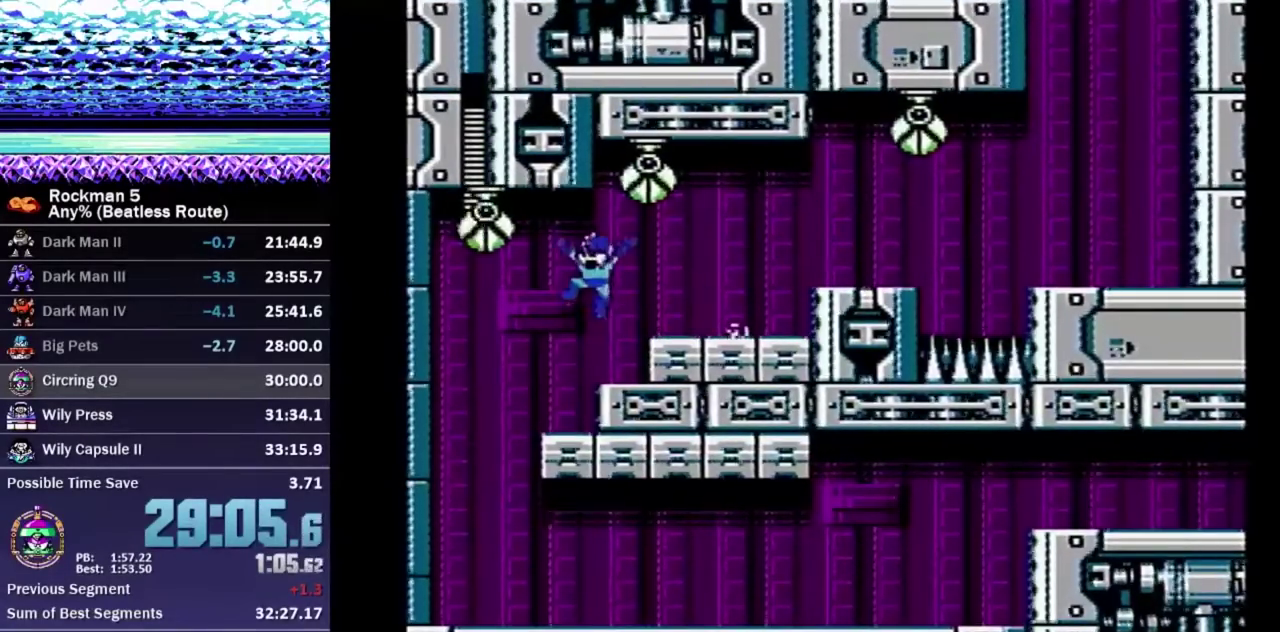
{"buttons": ["B", "DPAD_DOWN", "DPAD_RIGHT"], "events": [[333, "DPAD_DOWN", "down"], [383, "DPAD_LEFT", "up"], [383, "DPAD_RIGHT", "down"]]}
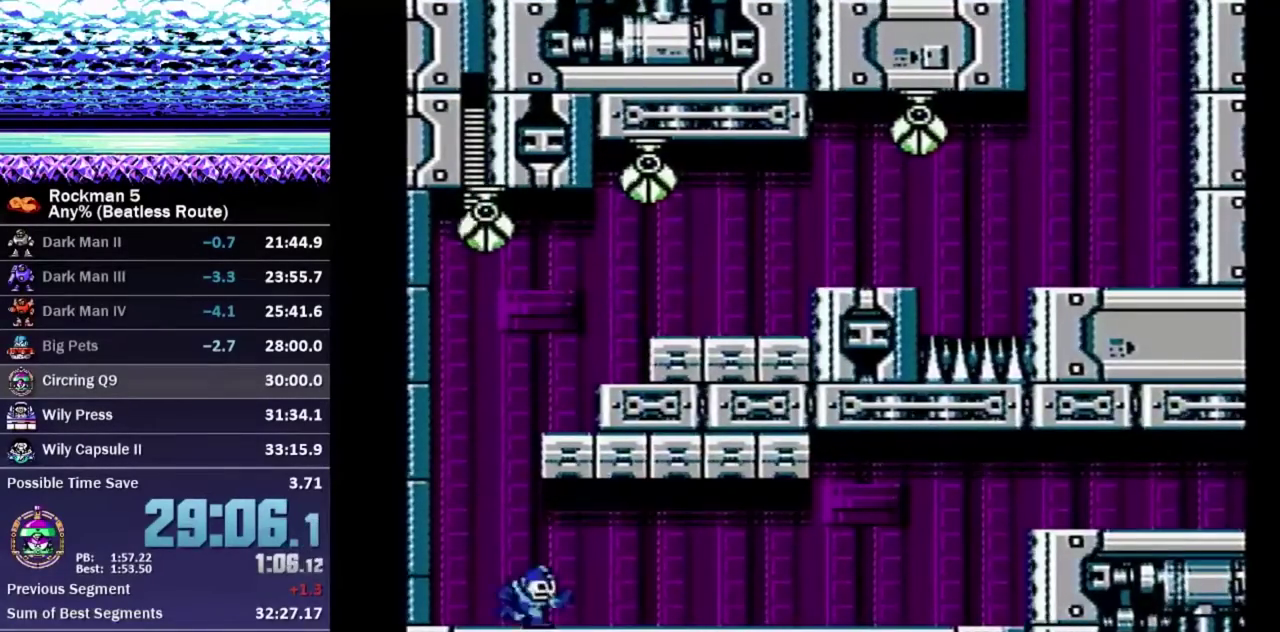
{"buttons": ["B", "DPAD_DOWN", "DPAD_RIGHT"], "events": [[67, "A", "down"], [150, "A", "up"]]}
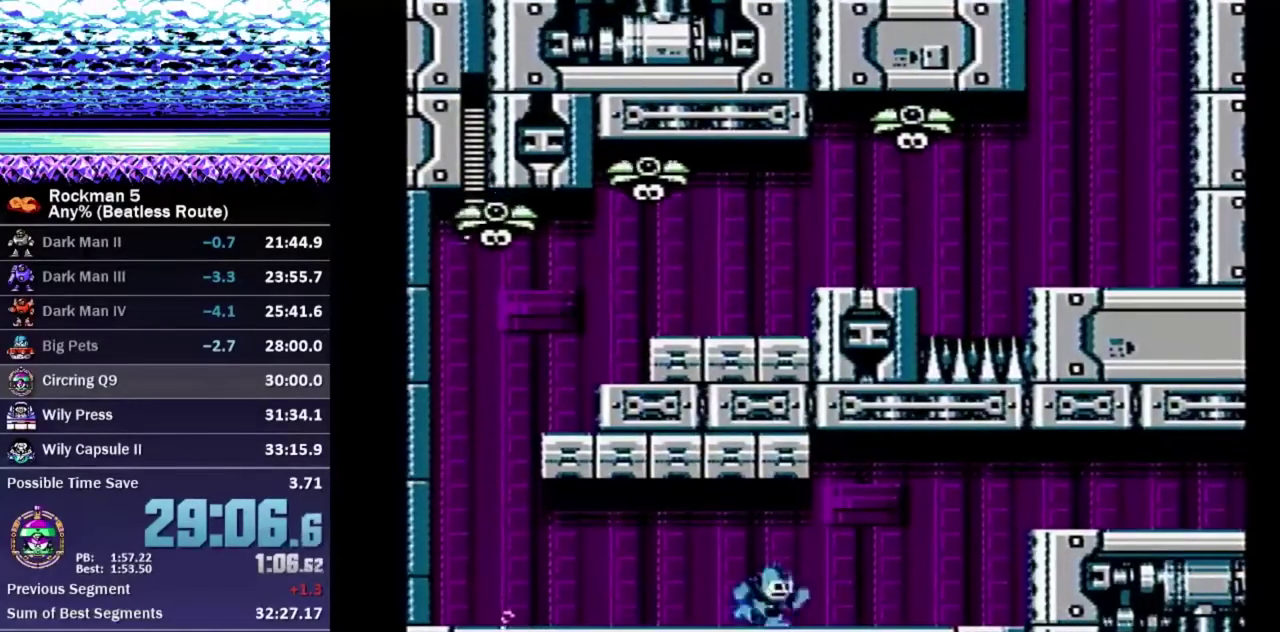
{"buttons": ["A", "B", "DPAD_RIGHT"], "events": [[50, "A", "down"], [167, "A", "up"], [183, "DPAD_DOWN", "up"], [500, "A", "down"]]}
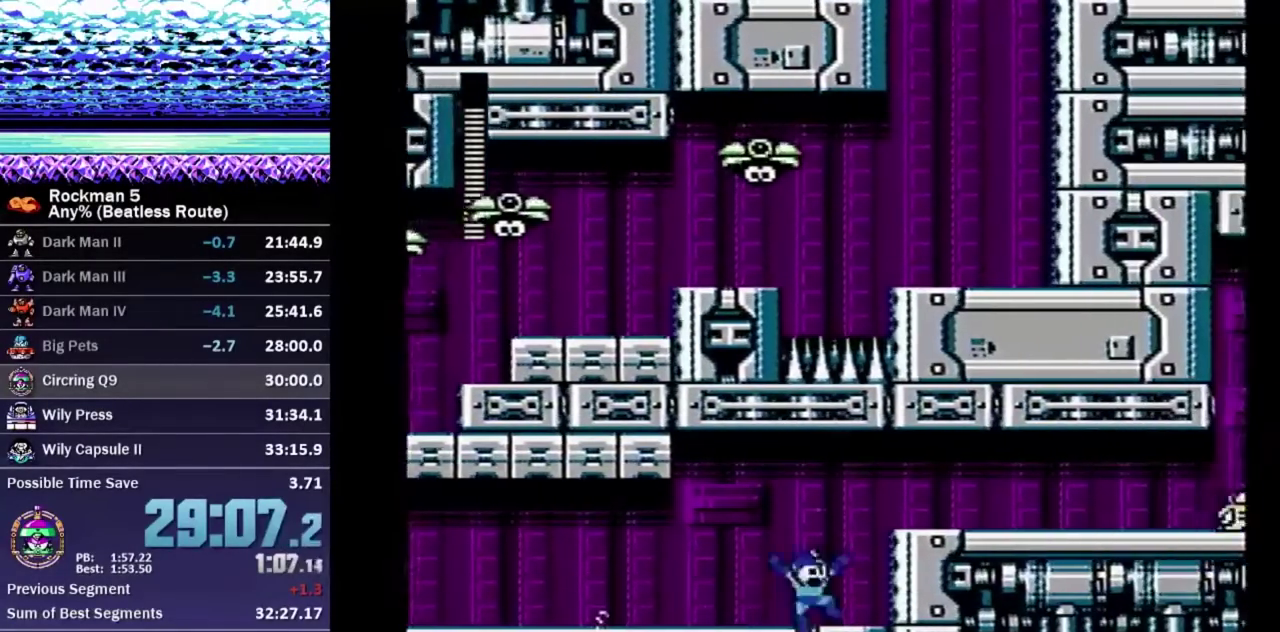
{"buttons": ["A", "B", "DPAD_DOWN", "DPAD_RIGHT"], "events": [[117, "B", "up"], [250, "B", "down"], [250, "DPAD_DOWN", "down"], [317, "A", "up"], [483, "A", "down"]]}
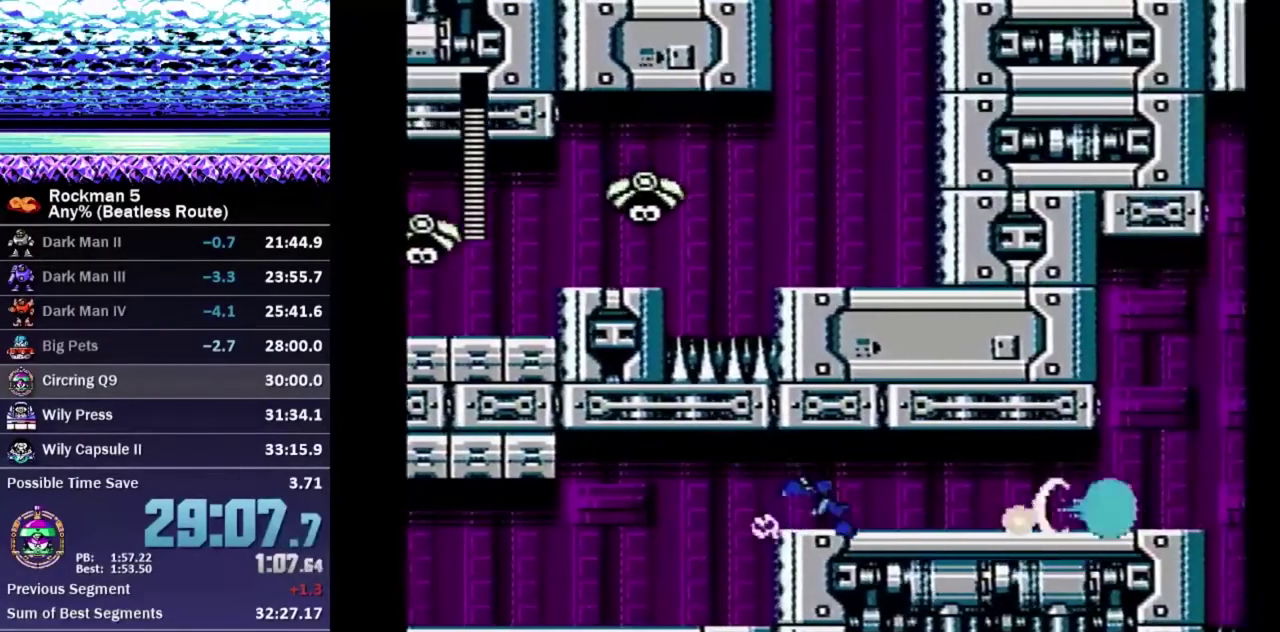
{"buttons": ["A", "B", "DPAD_DOWN", "DPAD_RIGHT"], "events": [[50, "A", "up"], [467, "A", "down"]]}
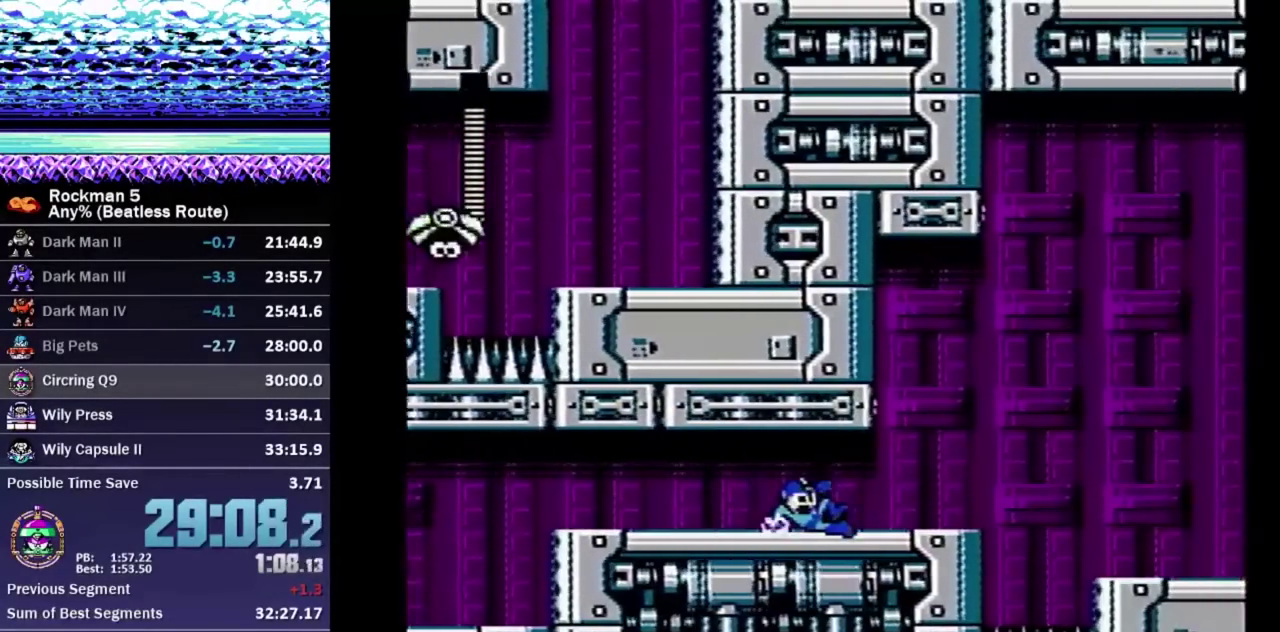
{"buttons": ["A", "B", "DPAD_RIGHT"], "events": [[67, "A", "up"], [83, "DPAD_DOWN", "up"], [350, "A", "down"]]}
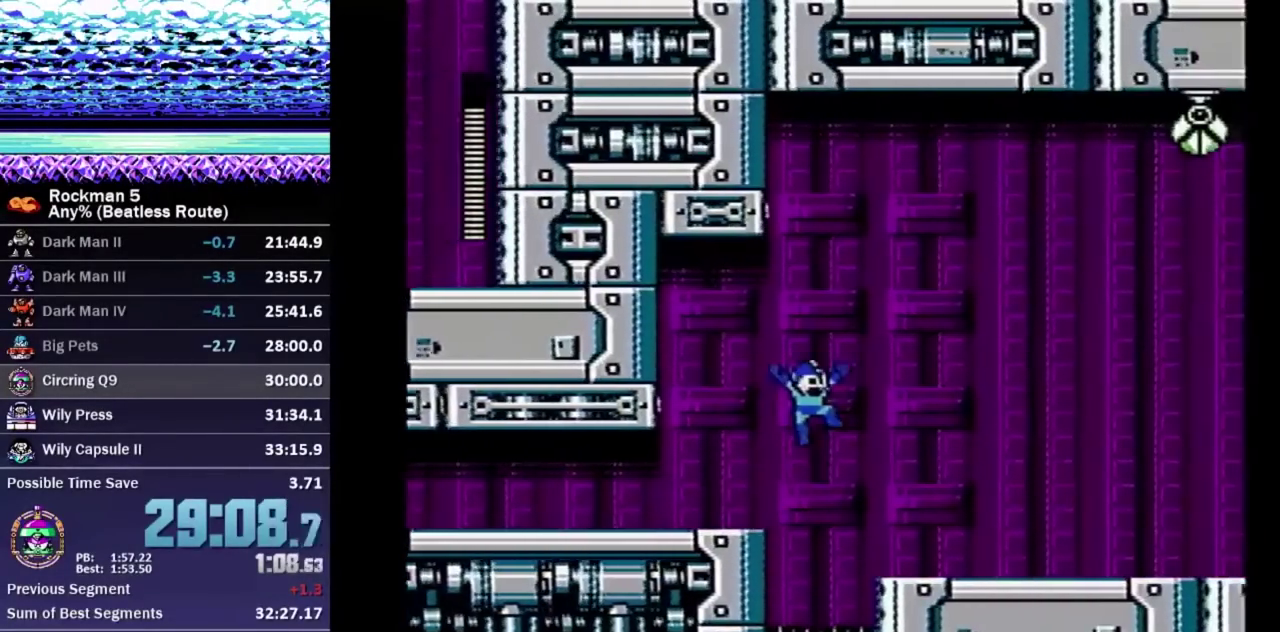
{"buttons": ["B", "DPAD_RIGHT"], "events": [[183, "A", "up"]]}
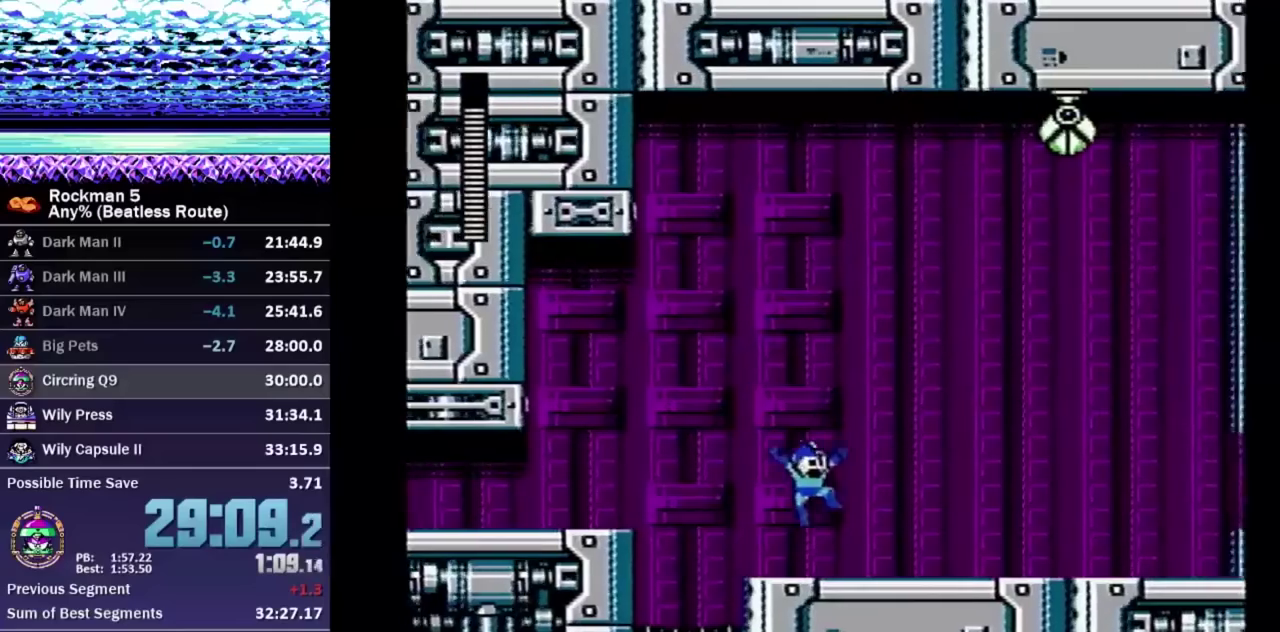
{"buttons": ["B", "DPAD_DOWN", "DPAD_RIGHT"], "events": [[117, "A", "down"], [400, "A", "up"], [433, "DPAD_DOWN", "down"]]}
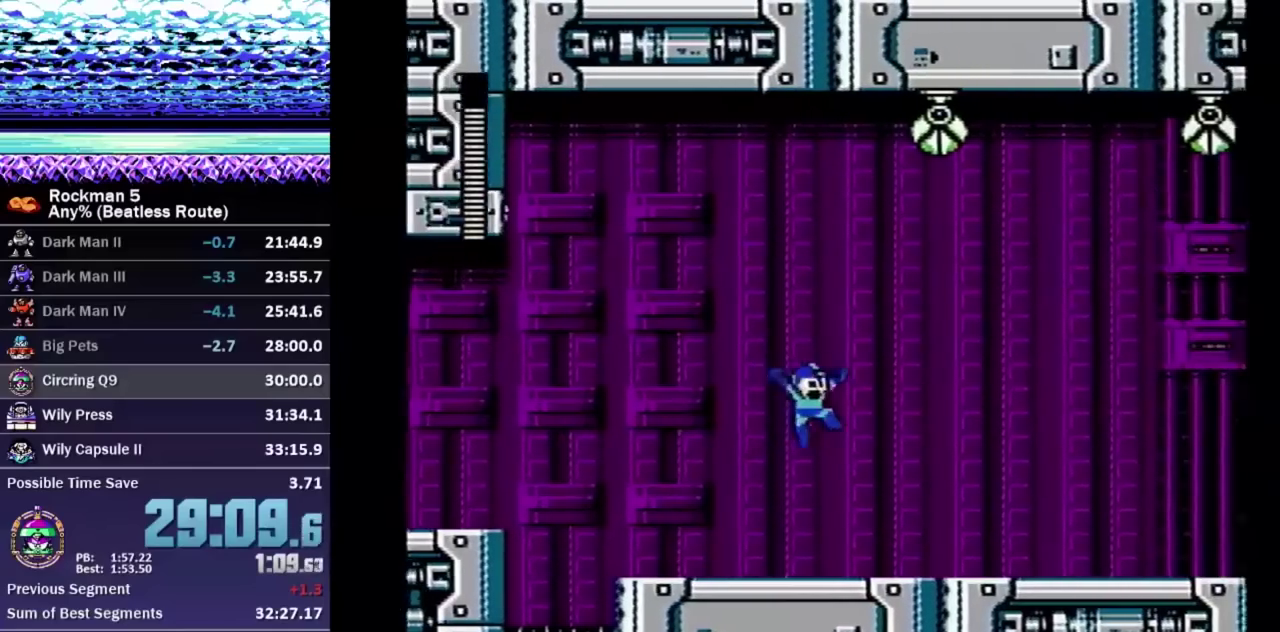
{"buttons": ["B", "DPAD_DOWN", "DPAD_RIGHT"], "events": [[300, "B", "up"], [367, "B", "down"], [383, "A", "down"], [500, "A", "up"]]}
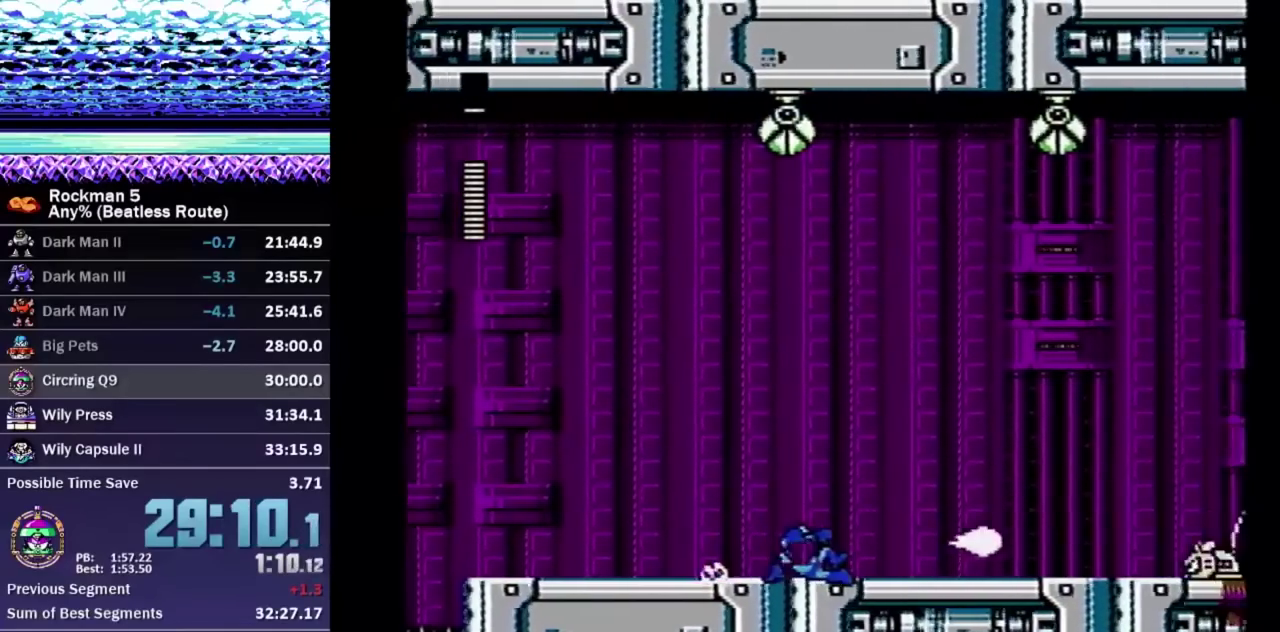
{"buttons": ["B", "DPAD_DOWN", "DPAD_RIGHT"], "events": []}
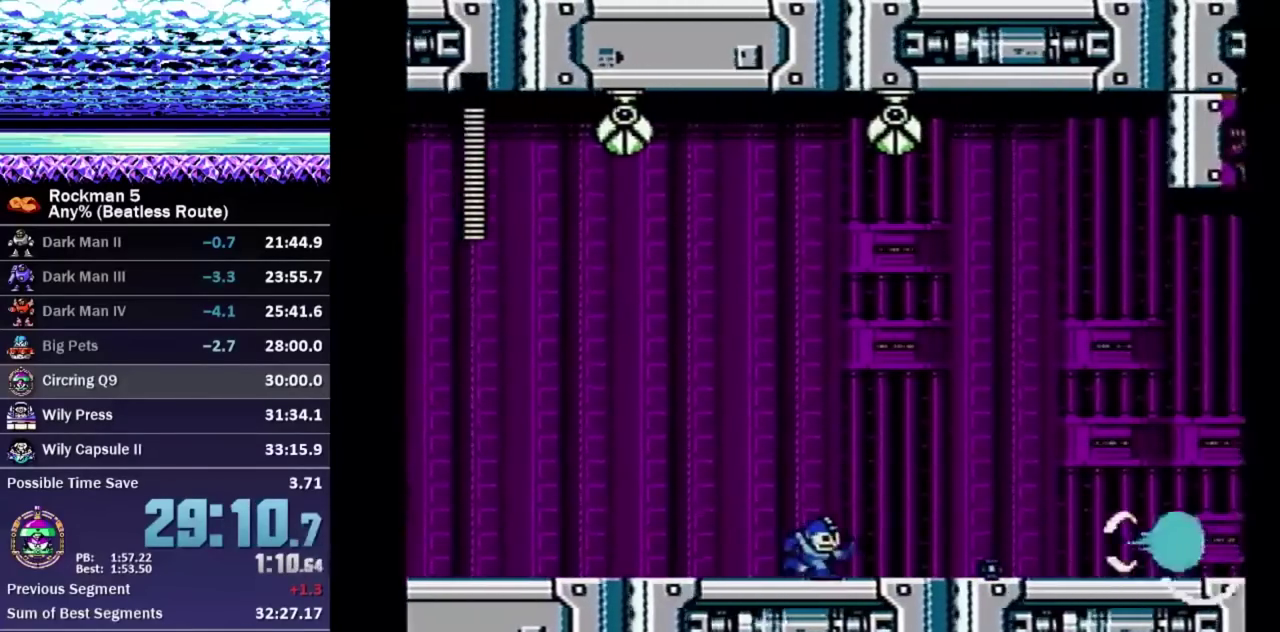
{"buttons": ["B", "DPAD_DOWN", "DPAD_RIGHT"], "events": [[50, "A", "down"], [117, "A", "up"]]}
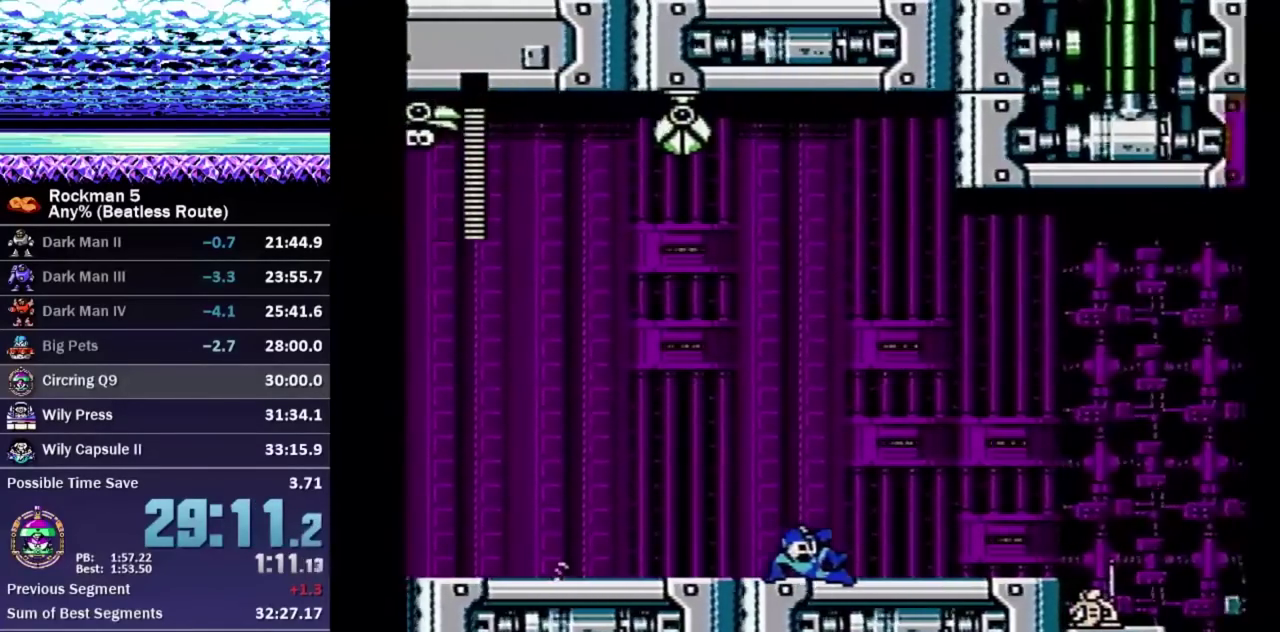
{"buttons": ["A", "B", "DPAD_RIGHT"], "events": [[33, "A", "down"], [150, "A", "up"], [150, "DPAD_DOWN", "up"], [483, "A", "down"]]}
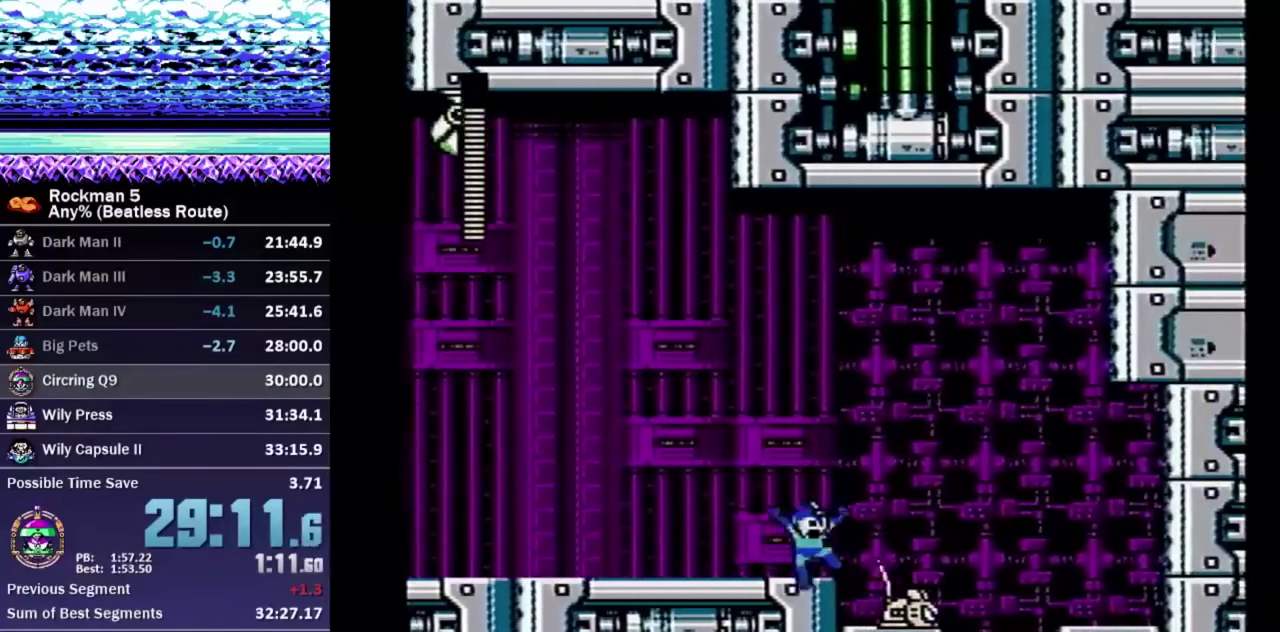
{"buttons": ["B", "DPAD_RIGHT"], "events": [[283, "A", "up"]]}
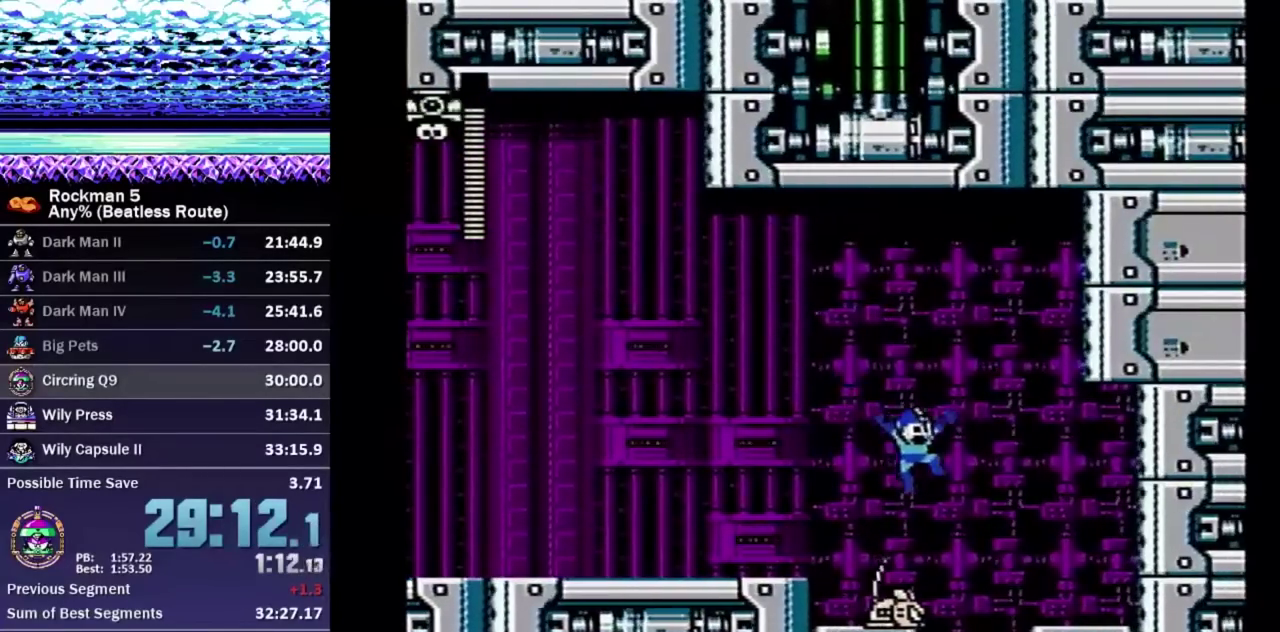
{"buttons": ["B", "DPAD_RIGHT"], "events": [[267, "A", "down"], [383, "A", "up"]]}
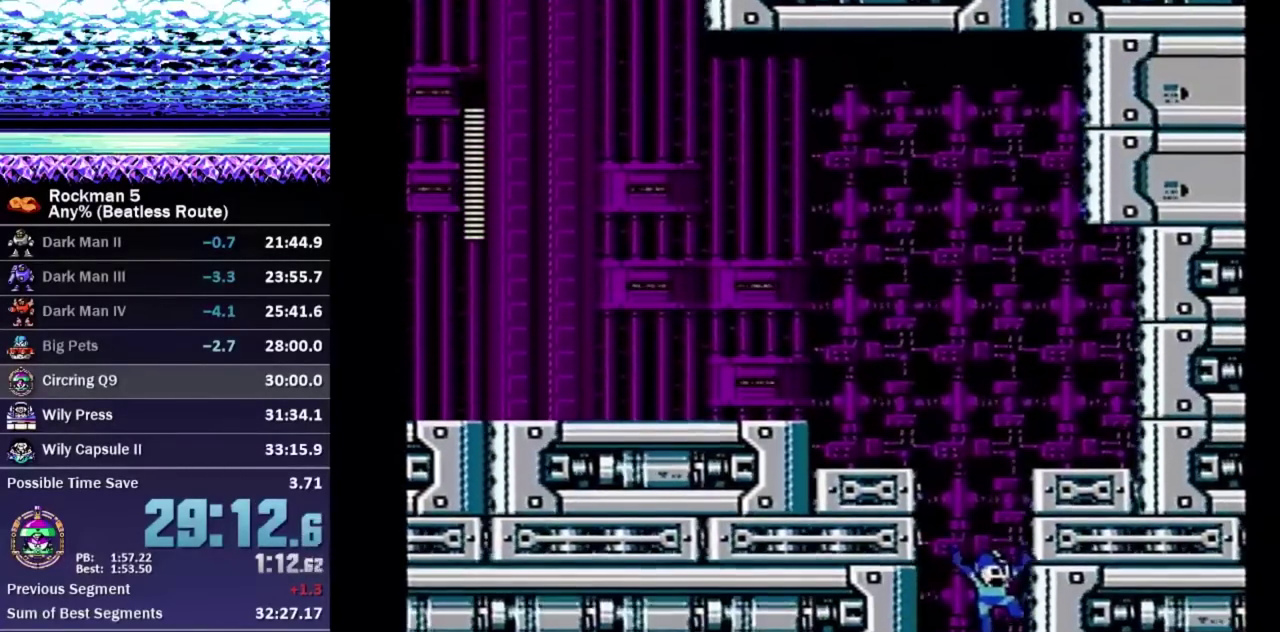
{"buttons": ["B", "DPAD_RIGHT"], "events": []}
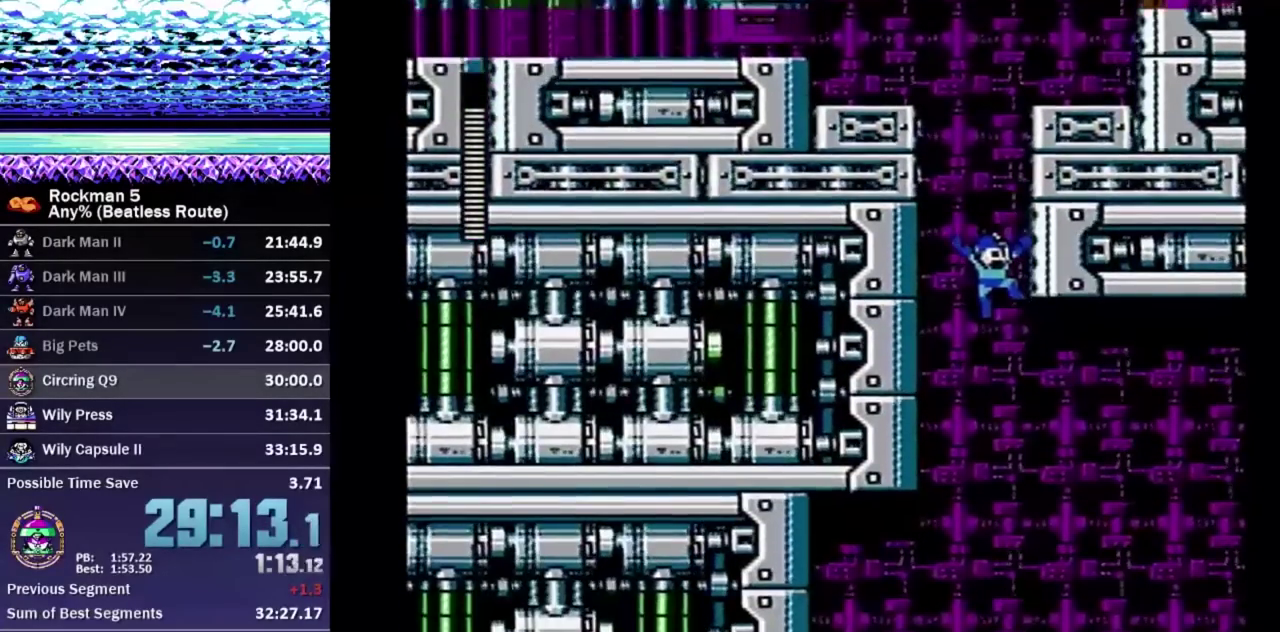
{"buttons": ["B", "DPAD_RIGHT"], "events": []}
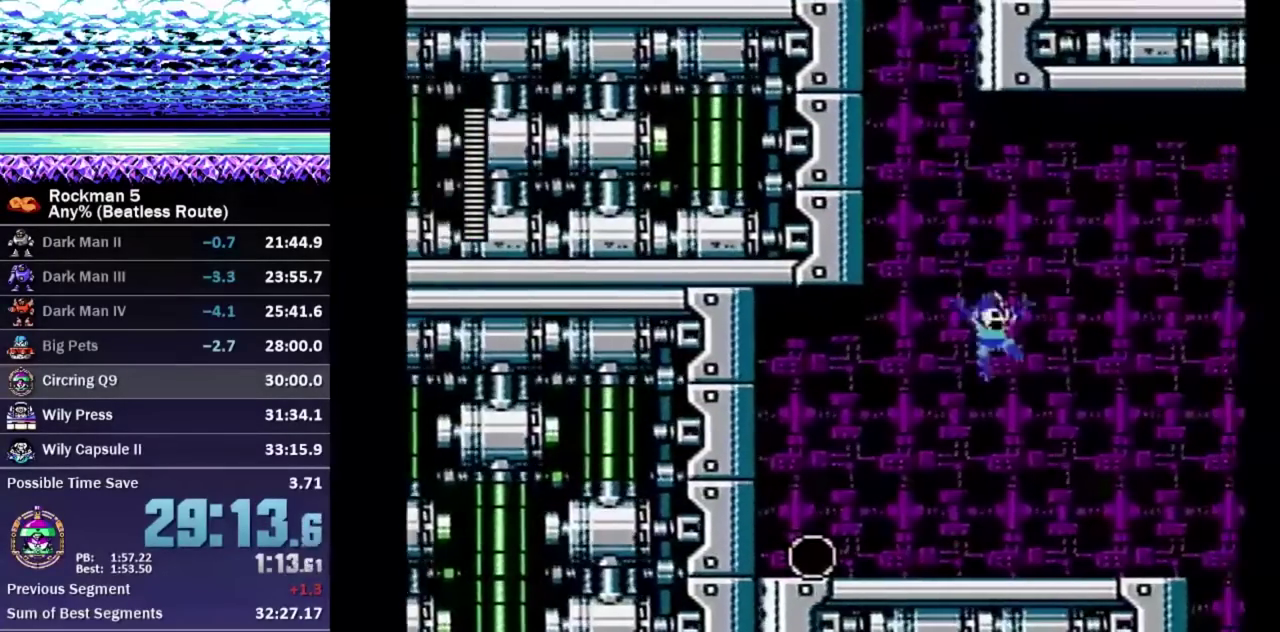
{"buttons": ["A", "DPAD_RIGHT"], "events": [[150, "DPAD_DOWN", "down"], [183, "B", "up"], [250, "A", "down"], [367, "A", "up"], [367, "DPAD_DOWN", "up"], [500, "A", "down"]]}
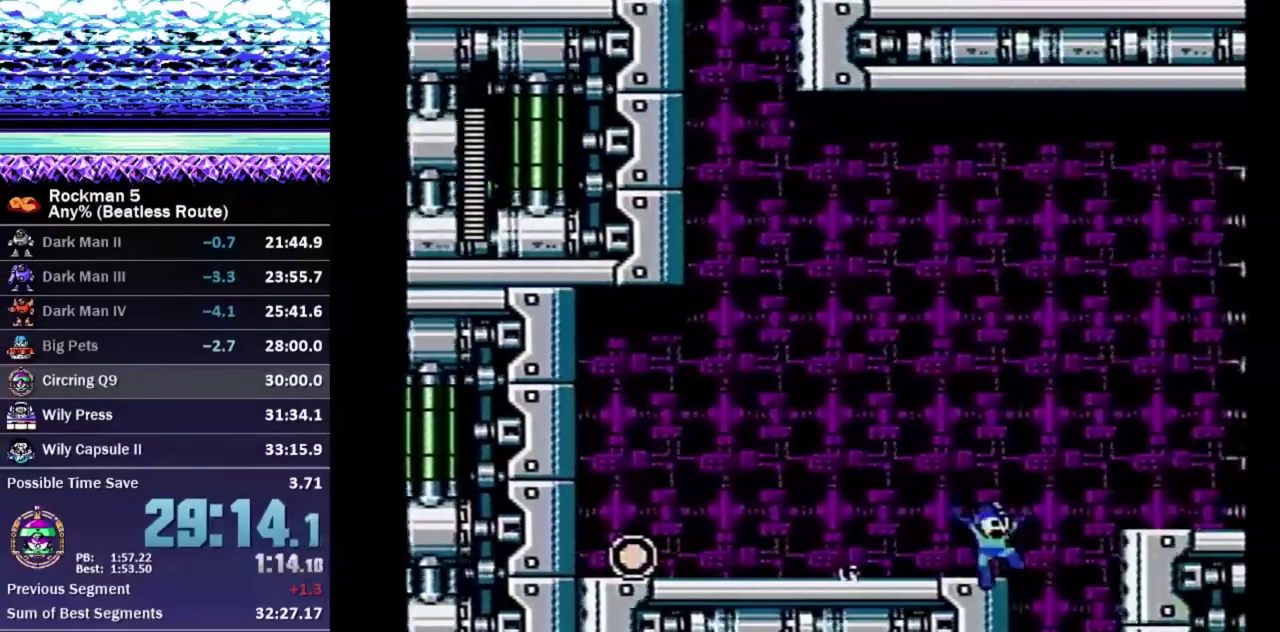
{"buttons": ["DPAD_RIGHT"], "events": [[33, "B", "down"], [383, "A", "up"], [383, "B", "up"]]}
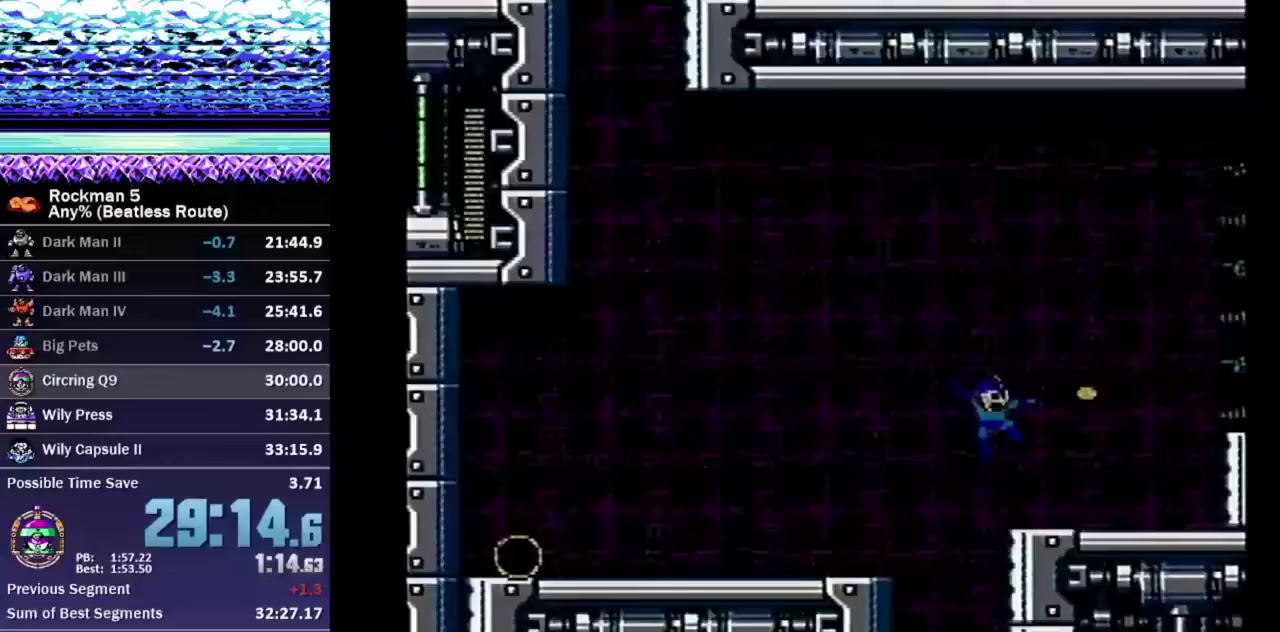
{"buttons": [], "events": [[67, "DPAD_RIGHT", "up"]]}
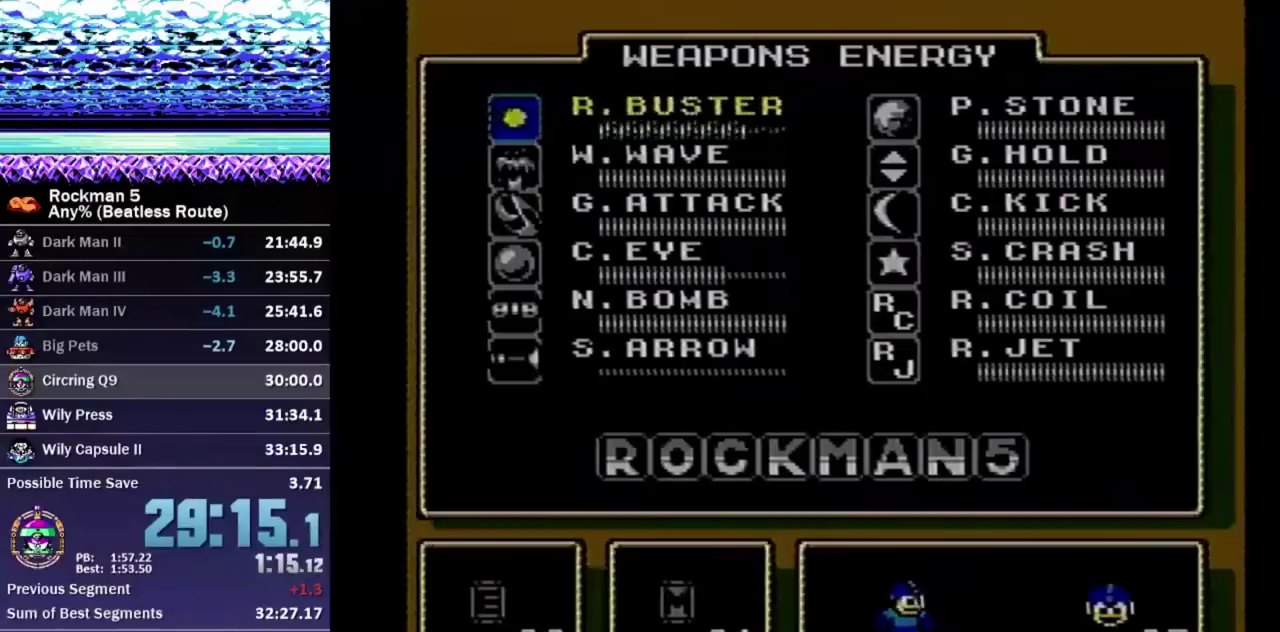
{"buttons": ["DPAD_UP", "DPAD_RIGHT"], "events": [[183, "DPAD_UP", "down"], [317, "DPAD_RIGHT", "down"]]}
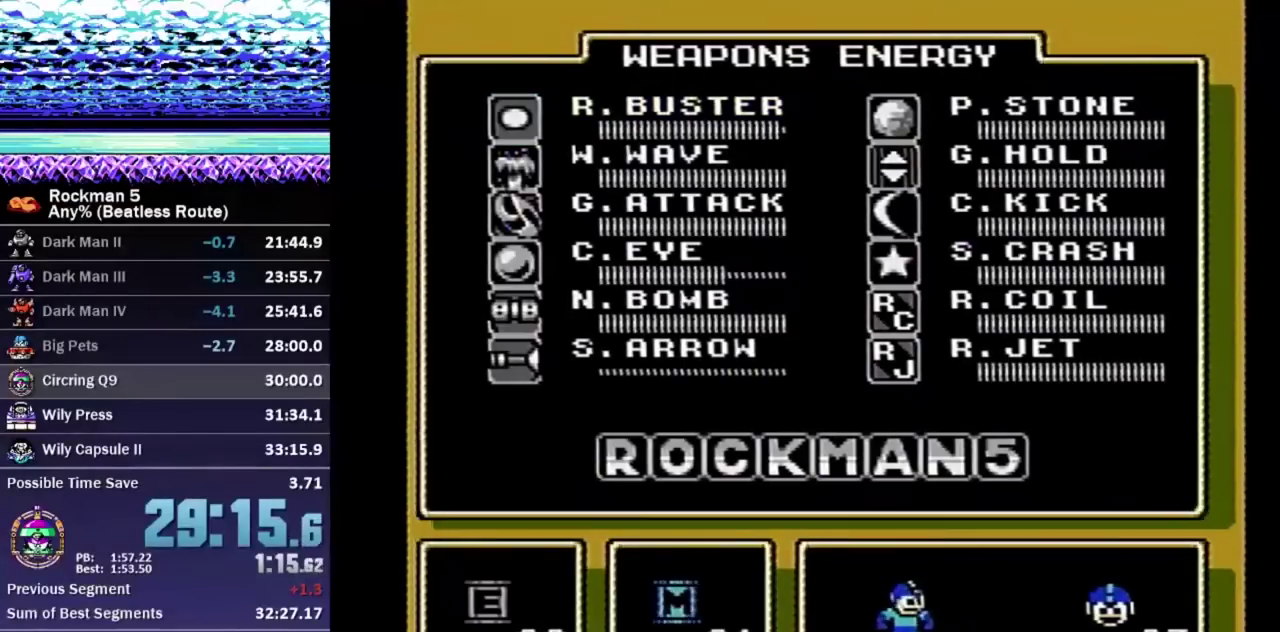
{"buttons": [], "events": [[17, "A", "down"], [83, "A", "up"], [83, "DPAD_RIGHT", "up"], [83, "DPAD_UP", "up"]]}
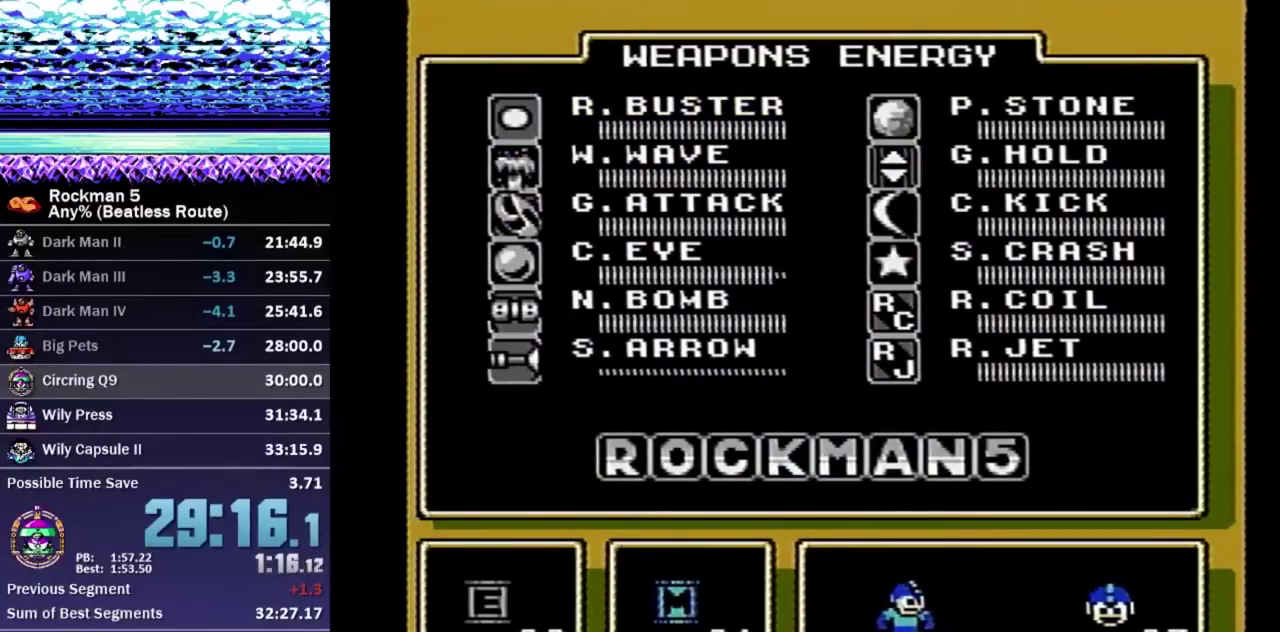
{"buttons": ["DPAD_UP"], "events": [[250, "DPAD_UP", "down"], [317, "DPAD_UP", "up"], [367, "DPAD_UP", "down"]]}
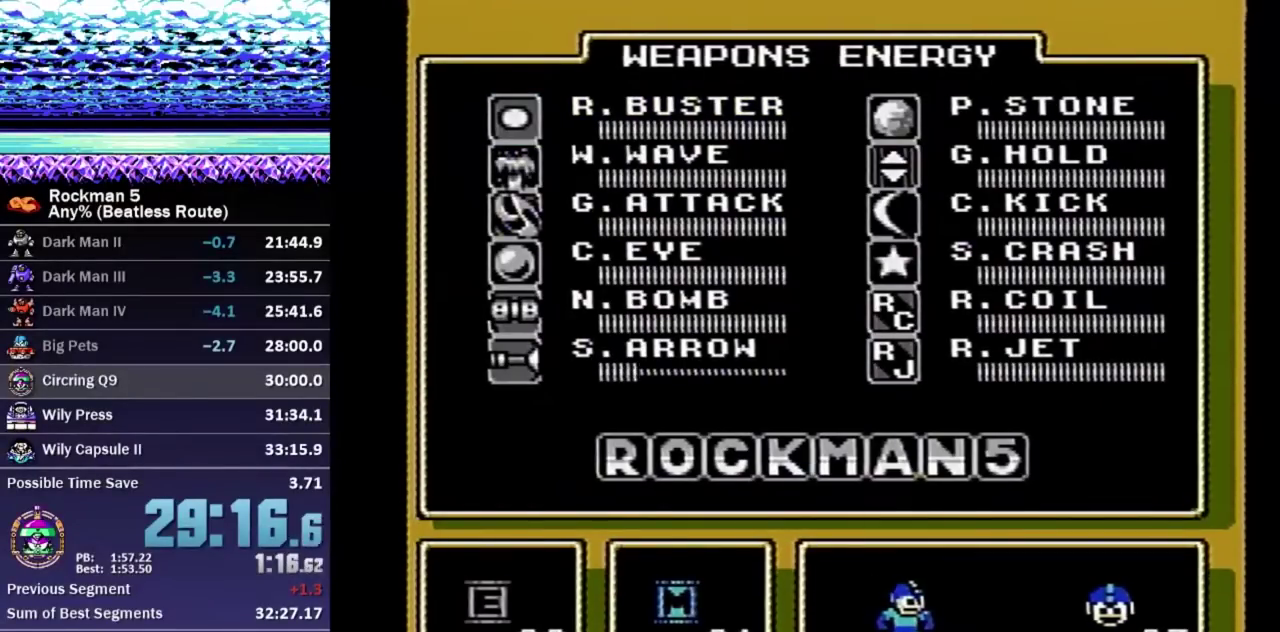
{"buttons": ["DPAD_UP"], "events": [[17, "DPAD_UP", "up"], [83, "DPAD_UP", "down"], [133, "DPAD_UP", "up"], [200, "DPAD_UP", "down"], [283, "DPAD_UP", "up"], [333, "DPAD_UP", "down"], [400, "DPAD_UP", "up"], [467, "DPAD_UP", "down"]]}